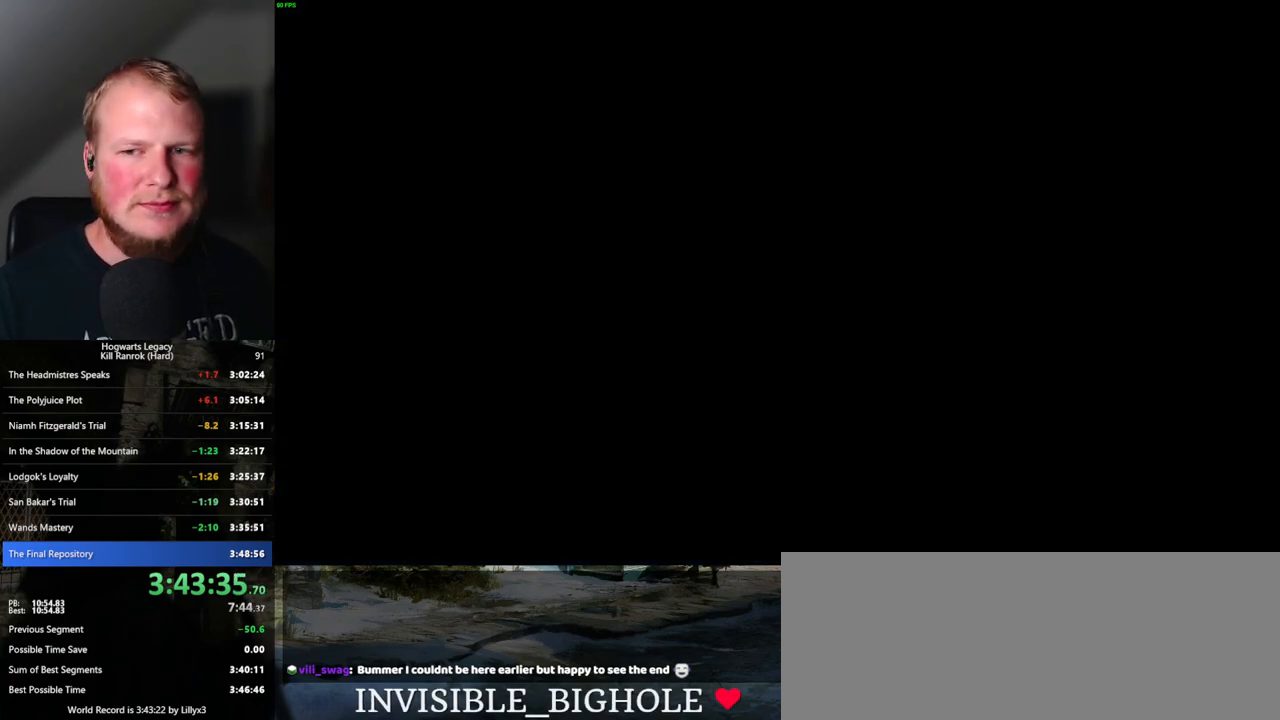
Gameplay with keyboard and mouse; each line is a JSON object with the keys and mouse buttons held at the frame after it. "events" lists presses ("down") and releases ("up") of ".", "/", "0", "1", "2", "3", "4", "5", "6", "7", "8", "9", "a", "alt_l", "alt_r", "b", "backslash", "backspace", "c", "caps_lock", "comma", "ctrl_l", "ctrl_r", "d", "e", "equals", "escape", "f", "f1", "f10", "f11", "f12", "f2", "f3", "f4", "f5", "f6", "f7", "f8", "f9", "g", "h", "i", "j", "k", "l", "lbracket", "m", "minus", "n", "o", "p", "q", "quote", "r", "rbracket", "return", "s", "semicolon", "shift_l", "shift_r", "space", "super", "t", "tab", "tilde", "u", "v", "w", "x", "y", "z", "mouse_left", "mouse_wheel", "mouse_right", "mouse_mb4" and "mouse_mb5" between this image and that frame as [ms after this image, input, new state], when the widget could be followed in between. "mouse_left", "mouse_wheel", "mouse_right", "mouse_mb4", "mouse_mb5" = the "left", "wheel", "right", "mb4", "mb5" buttons of the "mouse" list. No other keys are recorded. "wheel" means that the mouse wheel is clicked or scrolled. Mouse movement is not recorded.
{"keys": [], "mouse": [], "events": [[133, "mouse_wheel", "down"], [150, "mouse_wheel", "up"]]}
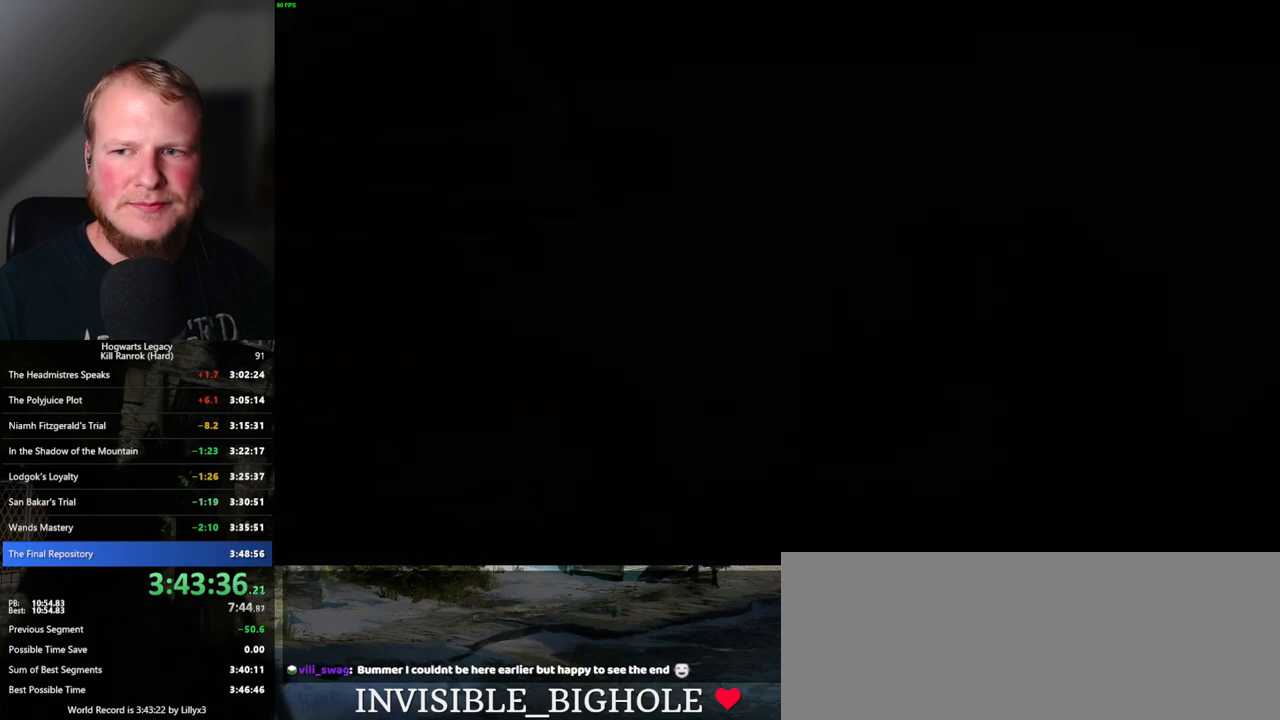
{"keys": ["q", "space"], "mouse": [], "events": [[50, "mouse_wheel", "down"], [67, "mouse_wheel", "up"], [133, "mouse_wheel", "down"], [150, "mouse_wheel", "up"], [167, "mouse_wheel", "down"], [183, "mouse_wheel", "up"], [200, "mouse_wheel", "down"], [250, "mouse_wheel", "up"], [250, "q", "down"], [267, "space", "down"], [350, "q", "up"], [367, "space", "up"], [433, "q", "down"], [450, "space", "down"], [467, "mouse_wheel", "down"], [483, "mouse_wheel", "up"]]}
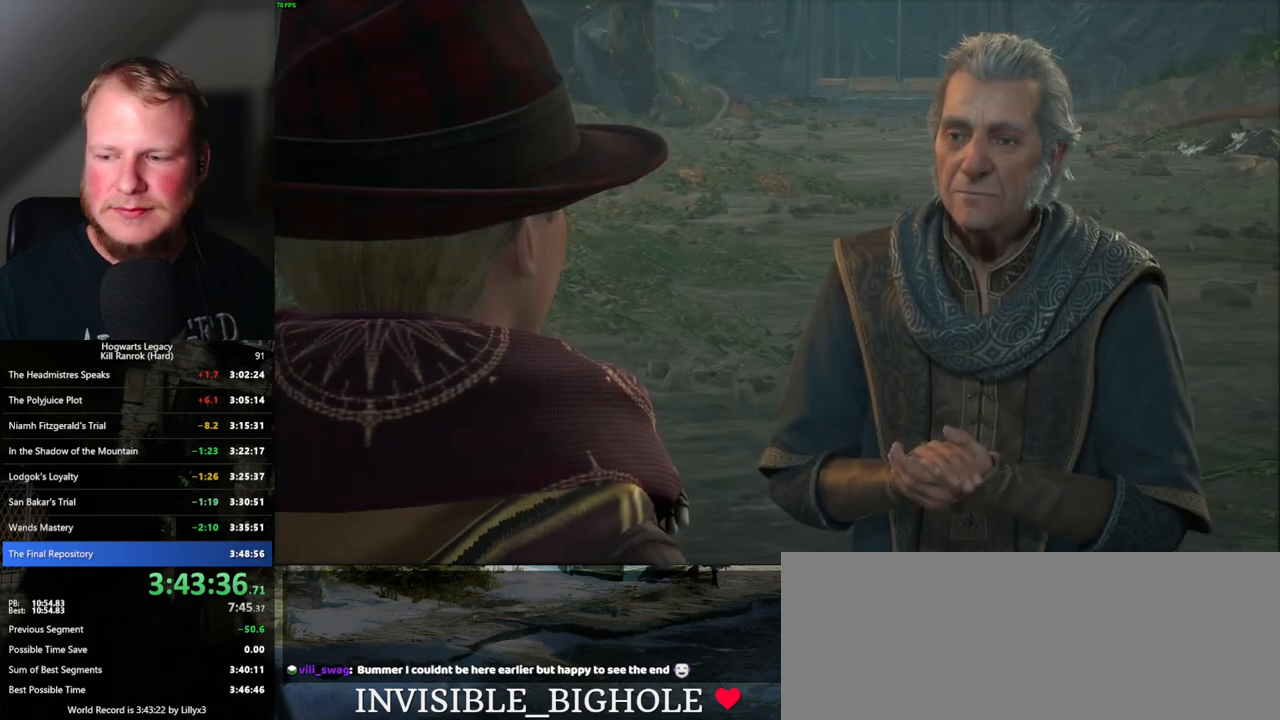
{"keys": ["q"], "mouse": [], "events": [[17, "space", "up"], [33, "mouse_wheel", "down"], [50, "mouse_wheel", "up"], [83, "space", "down"], [150, "q", "up"], [150, "space", "up"], [183, "q", "down"], [250, "space", "down"], [283, "q", "up"], [283, "space", "up"], [300, "mouse_wheel", "down"], [350, "q", "down"], [383, "space", "down"], [417, "space", "up"], [433, "mouse_wheel", "up"], [433, "q", "up"], [500, "q", "down"]]}
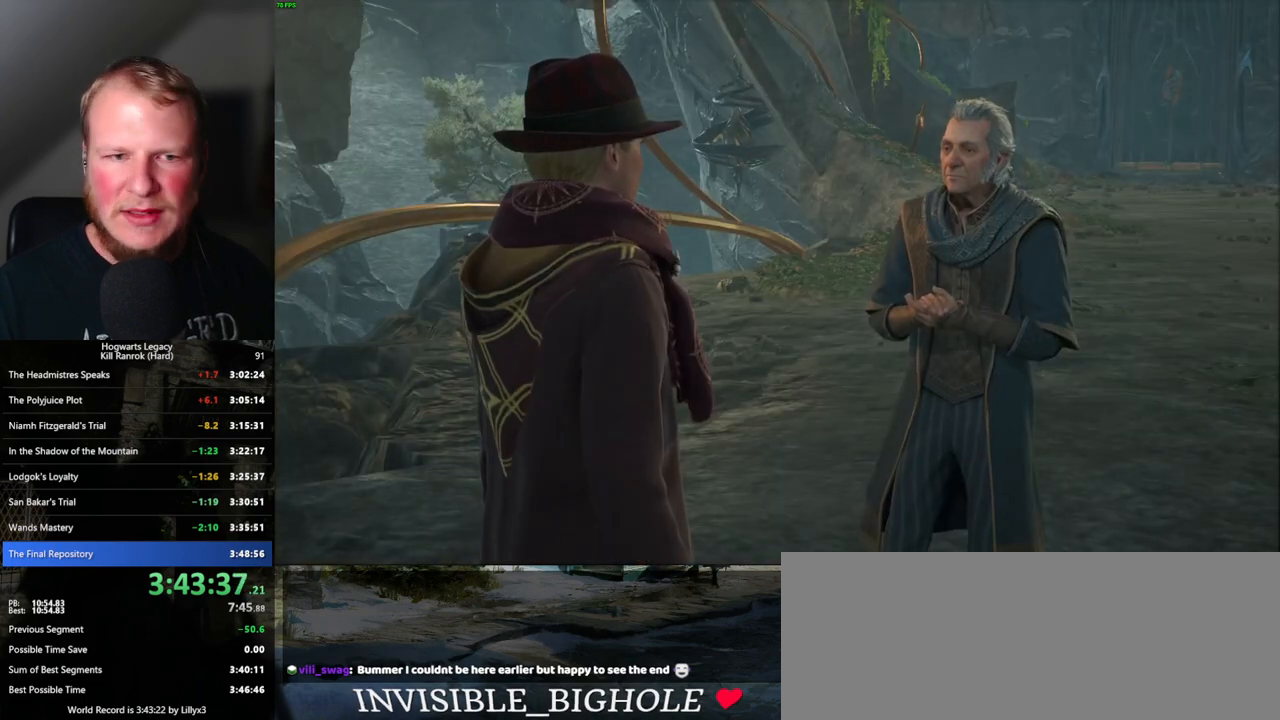
{"keys": ["q", "space"], "mouse": ["wheel"], "events": [[17, "space", "down"], [67, "q", "up"], [83, "space", "up"], [150, "q", "down"], [150, "space", "down"], [167, "mouse_wheel", "down"], [183, "mouse_wheel", "up"], [200, "mouse_wheel", "down"], [217, "q", "up"], [217, "space", "up"], [233, "mouse_wheel", "up"], [250, "mouse_wheel", "down"], [283, "mouse_wheel", "up"], [283, "q", "down"], [317, "space", "down"], [367, "q", "up"], [367, "space", "up"], [450, "q", "down"], [467, "space", "down"], [483, "mouse_wheel", "down"]]}
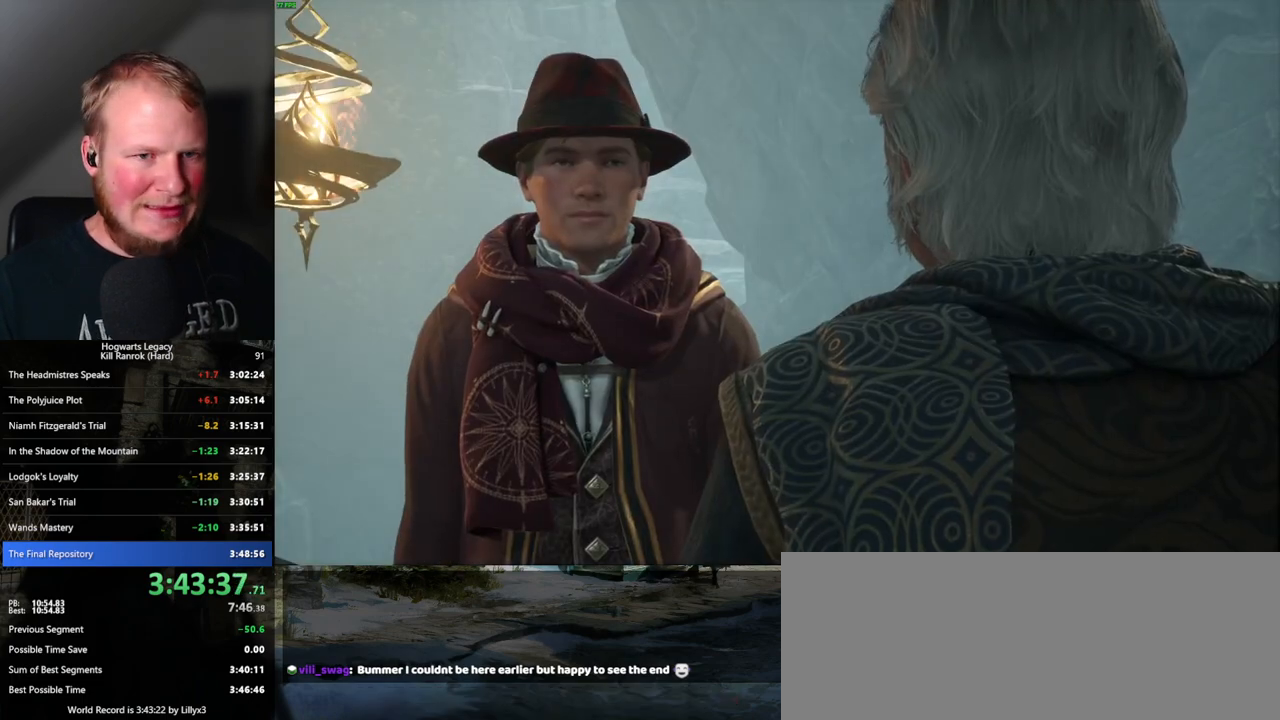
{"keys": [], "mouse": [], "events": [[17, "q", "up"], [17, "space", "up"], [33, "mouse_wheel", "up"], [50, "mouse_wheel", "down"], [83, "q", "down"], [117, "mouse_wheel", "up"], [117, "space", "down"], [167, "q", "up"], [167, "space", "up"], [200, "q", "down"], [217, "space", "down"], [283, "space", "up"], [300, "q", "up"], [333, "mouse_wheel", "down"], [367, "mouse_wheel", "up"], [367, "q", "down"], [383, "space", "down"], [400, "mouse_wheel", "down"], [450, "mouse_wheel", "up"], [450, "q", "up"], [467, "space", "up"]]}
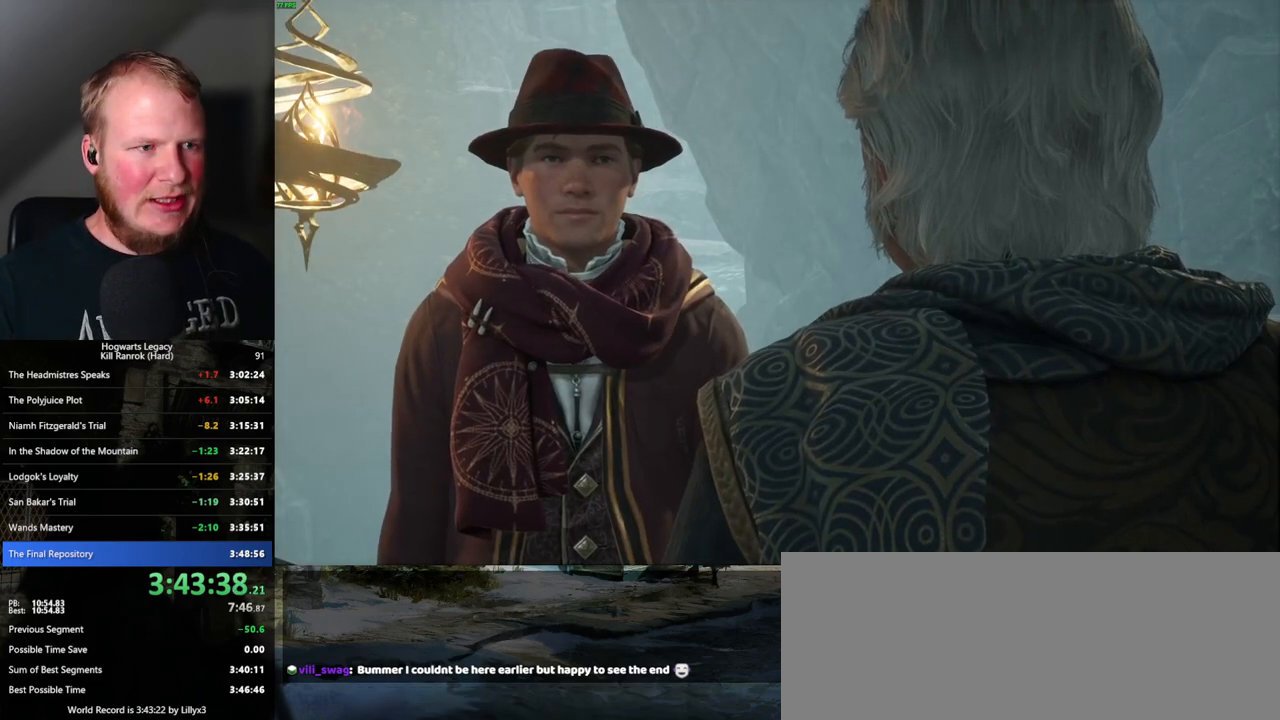
{"keys": ["q"], "mouse": [], "events": [[17, "space", "down"], [33, "q", "down"], [83, "q", "up"], [83, "space", "up"], [167, "q", "down"], [183, "space", "down"], [250, "q", "up"], [250, "space", "up"], [300, "mouse_wheel", "down"], [350, "mouse_wheel", "up"], [350, "q", "down"], [350, "space", "down"], [417, "q", "up"], [433, "space", "up"], [500, "q", "down"]]}
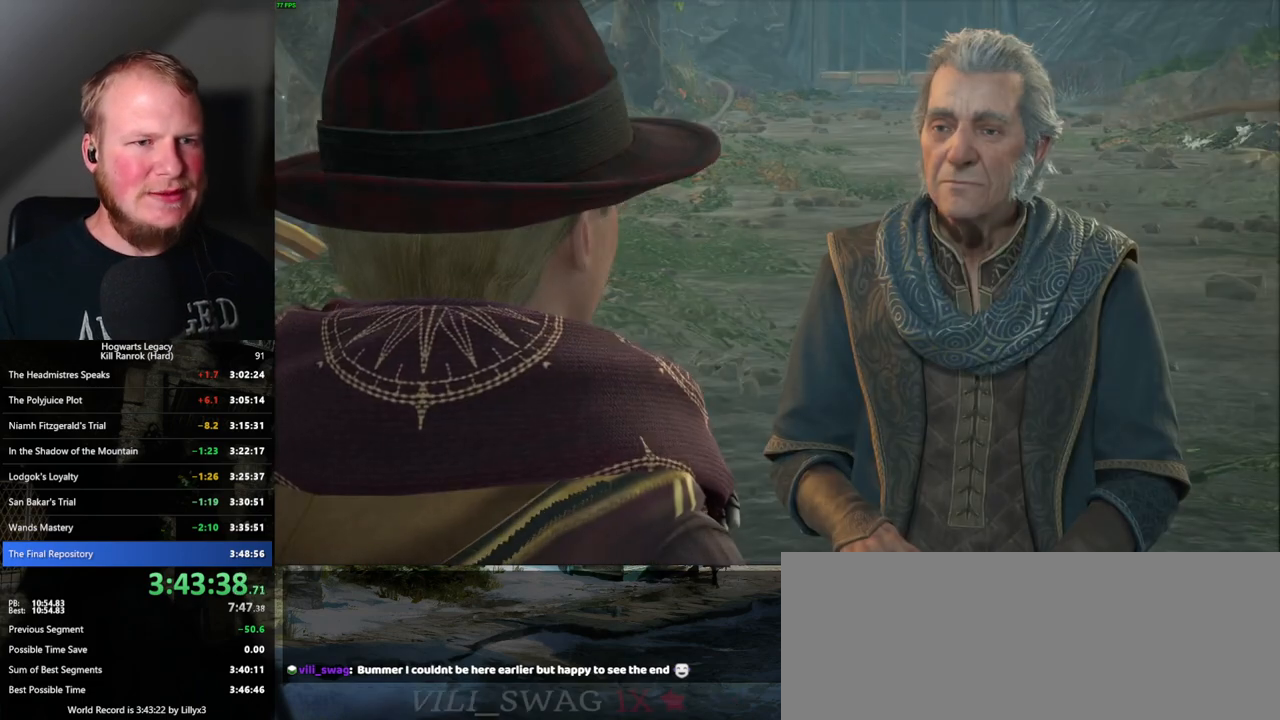
{"keys": [], "mouse": [], "events": [[17, "space", "down"], [33, "mouse_wheel", "down"], [50, "mouse_wheel", "up"], [50, "q", "up"], [67, "space", "up"], [83, "mouse_wheel", "down"], [133, "mouse_wheel", "up"], [150, "q", "down"], [167, "space", "down"], [217, "q", "up"], [233, "space", "up"], [300, "q", "down"], [300, "space", "down"], [350, "mouse_wheel", "down"], [367, "q", "up"], [367, "space", "up"], [383, "mouse_wheel", "up"], [417, "mouse_wheel", "down"], [450, "mouse_wheel", "up"], [450, "q", "down"], [500, "q", "up"]]}
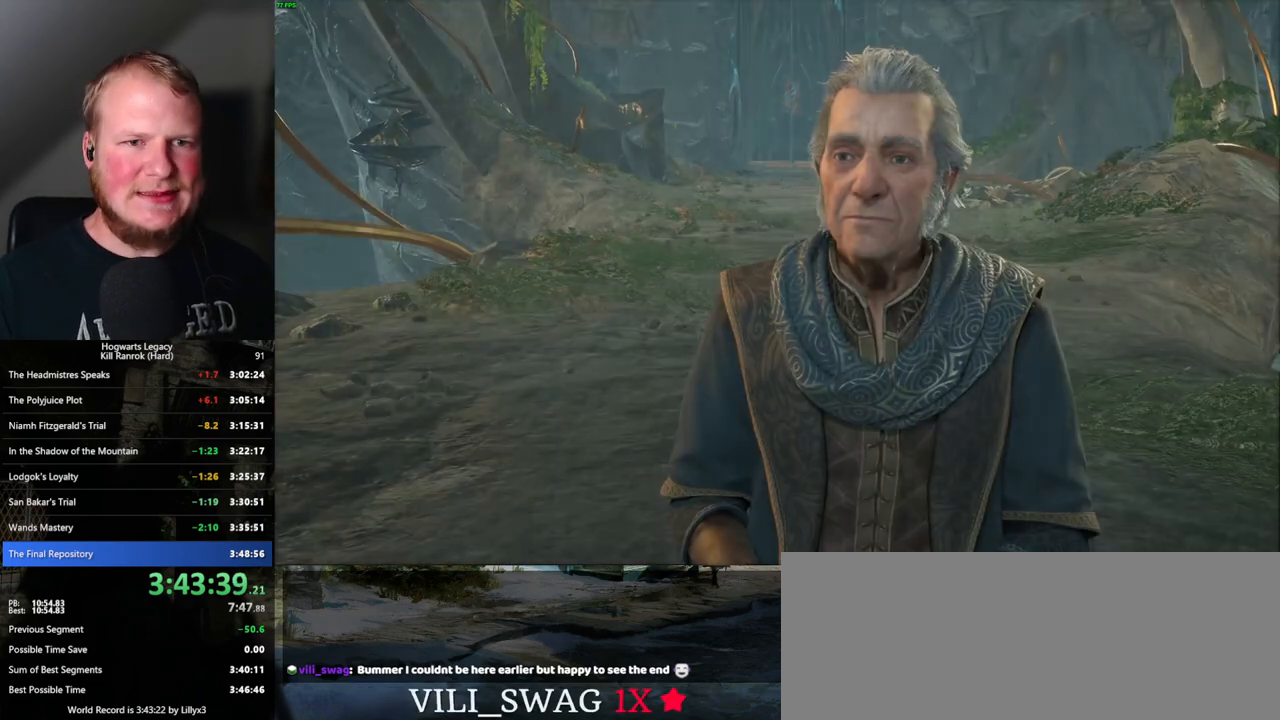
{"keys": [], "mouse": [], "events": [[83, "q", "down"], [117, "space", "down"], [150, "space", "up"], [183, "q", "up"], [200, "mouse_wheel", "down"], [233, "q", "down"], [283, "mouse_wheel", "up"], [283, "space", "down"], [300, "mouse_wheel", "down"], [300, "space", "up"], [317, "mouse_wheel", "up"], [317, "q", "up"], [383, "q", "down"], [417, "space", "down"], [467, "q", "up"], [467, "space", "up"]]}
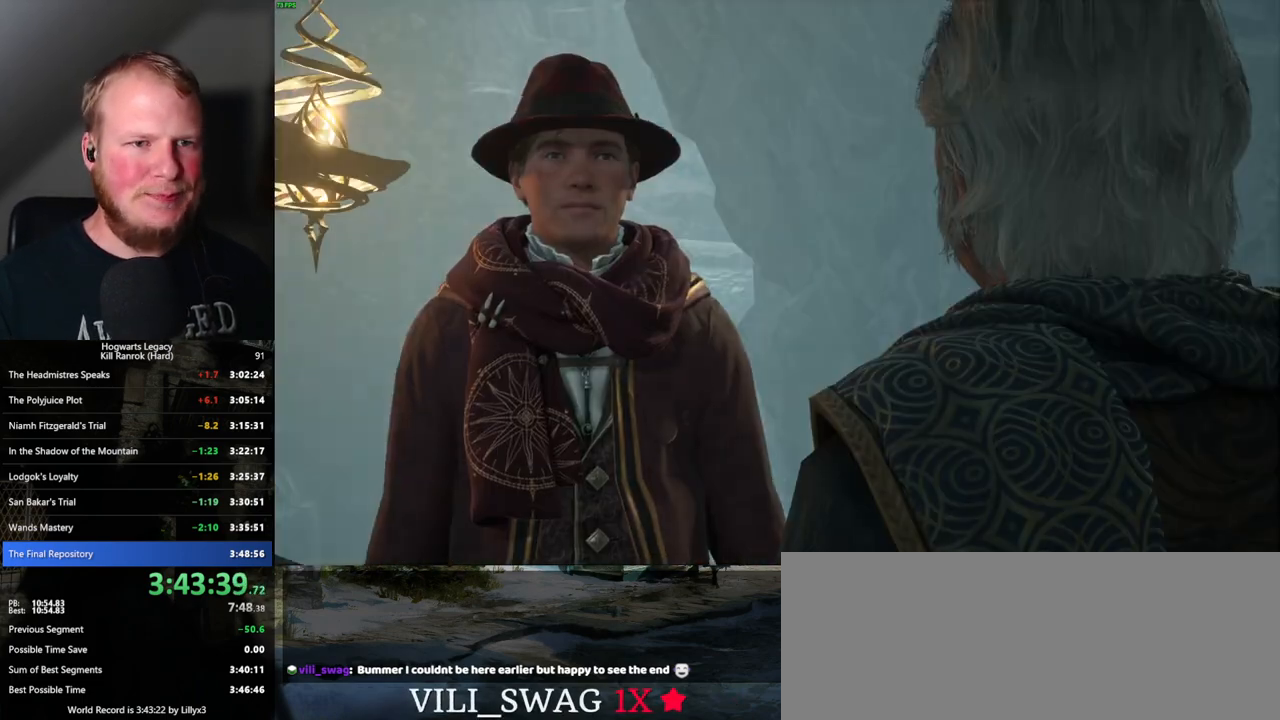
{"keys": ["q", "space"], "mouse": [], "events": [[33, "q", "down"], [50, "space", "down"], [100, "q", "up"], [100, "space", "up"], [133, "mouse_wheel", "down"], [183, "mouse_wheel", "up"], [183, "q", "down"], [200, "space", "down"], [250, "q", "up"], [250, "space", "up"], [333, "q", "down"], [350, "space", "down"], [383, "q", "up"], [383, "space", "up"], [417, "mouse_wheel", "down"], [467, "mouse_wheel", "up"], [467, "q", "down"], [483, "space", "down"]]}
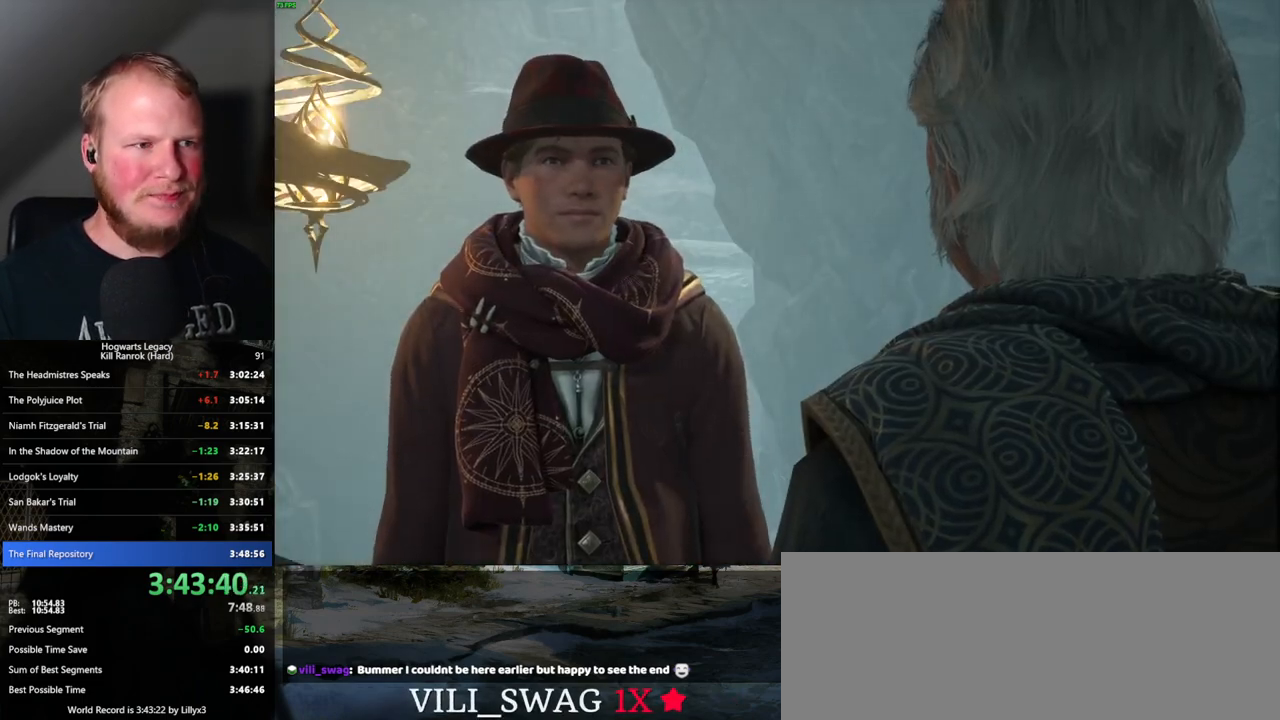
{"keys": ["space"], "mouse": [], "events": [[33, "q", "up"], [50, "space", "up"], [117, "q", "down"], [117, "space", "down"], [167, "q", "up"], [167, "space", "up"], [217, "mouse_wheel", "down"], [250, "q", "down"], [283, "space", "down"], [317, "mouse_wheel", "up"], [317, "q", "up"], [317, "space", "up"], [333, "mouse_wheel", "down"], [400, "mouse_wheel", "up"], [400, "q", "down"], [417, "space", "down"], [483, "q", "up"]]}
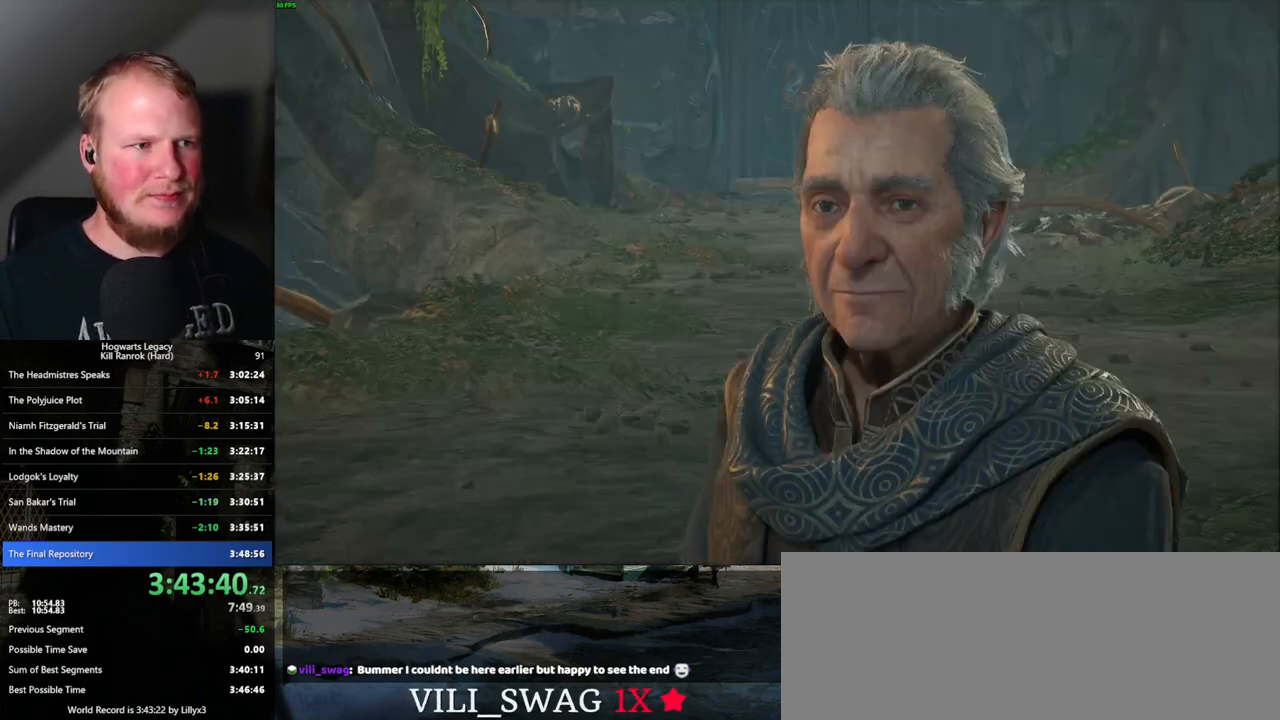
{"keys": ["q"], "mouse": [], "events": [[17, "space", "up"], [67, "mouse_wheel", "down"], [67, "q", "down"], [67, "space", "down"], [100, "mouse_wheel", "up"], [117, "q", "up"], [150, "mouse_wheel", "down"], [150, "space", "up"], [200, "mouse_wheel", "up"], [200, "q", "down"], [217, "space", "down"], [267, "space", "up"], [283, "q", "up"], [333, "q", "down"], [367, "space", "down"], [417, "mouse_wheel", "down"], [417, "q", "up"], [417, "space", "up"], [433, "mouse_wheel", "up"], [483, "mouse_wheel", "down"], [500, "mouse_wheel", "up"], [500, "q", "down"]]}
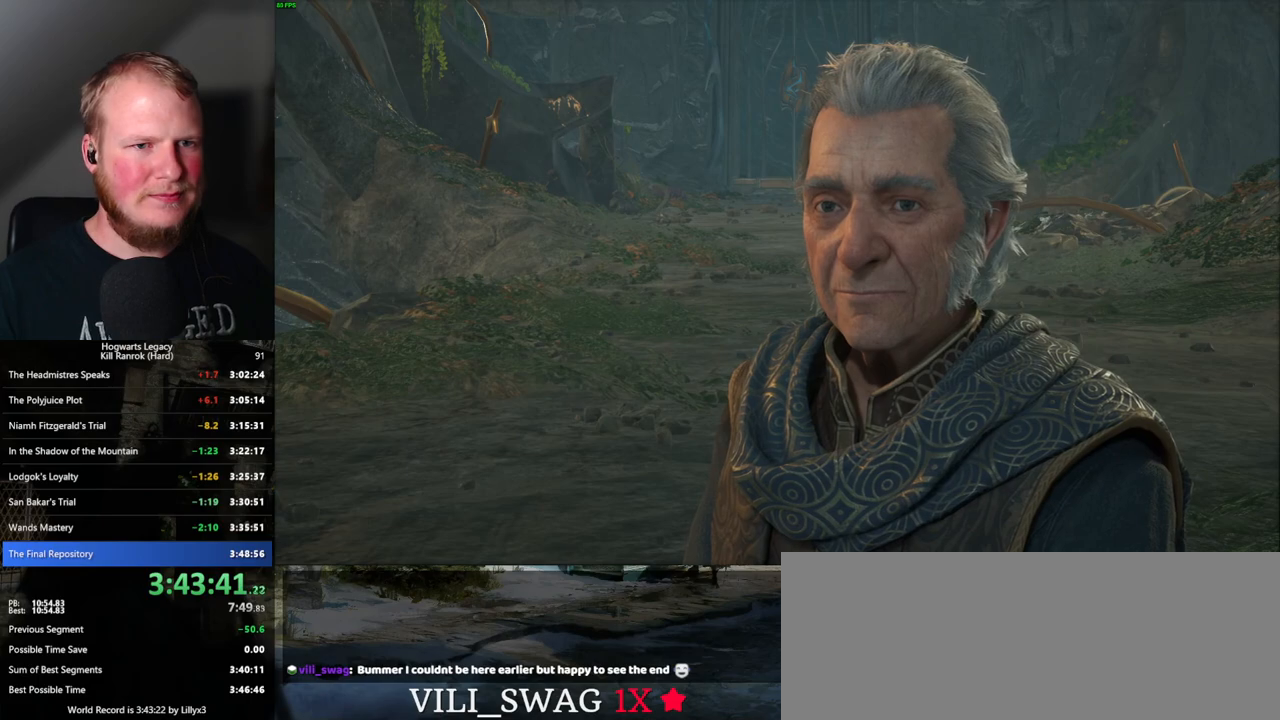
{"keys": ["q"], "mouse": [], "events": [[17, "mouse_wheel", "down"], [33, "space", "down"], [67, "mouse_wheel", "up"], [67, "space", "up"], [83, "q", "up"], [133, "q", "down"], [167, "space", "down"], [200, "q", "up"], [200, "space", "up"], [417, "q", "down"]]}
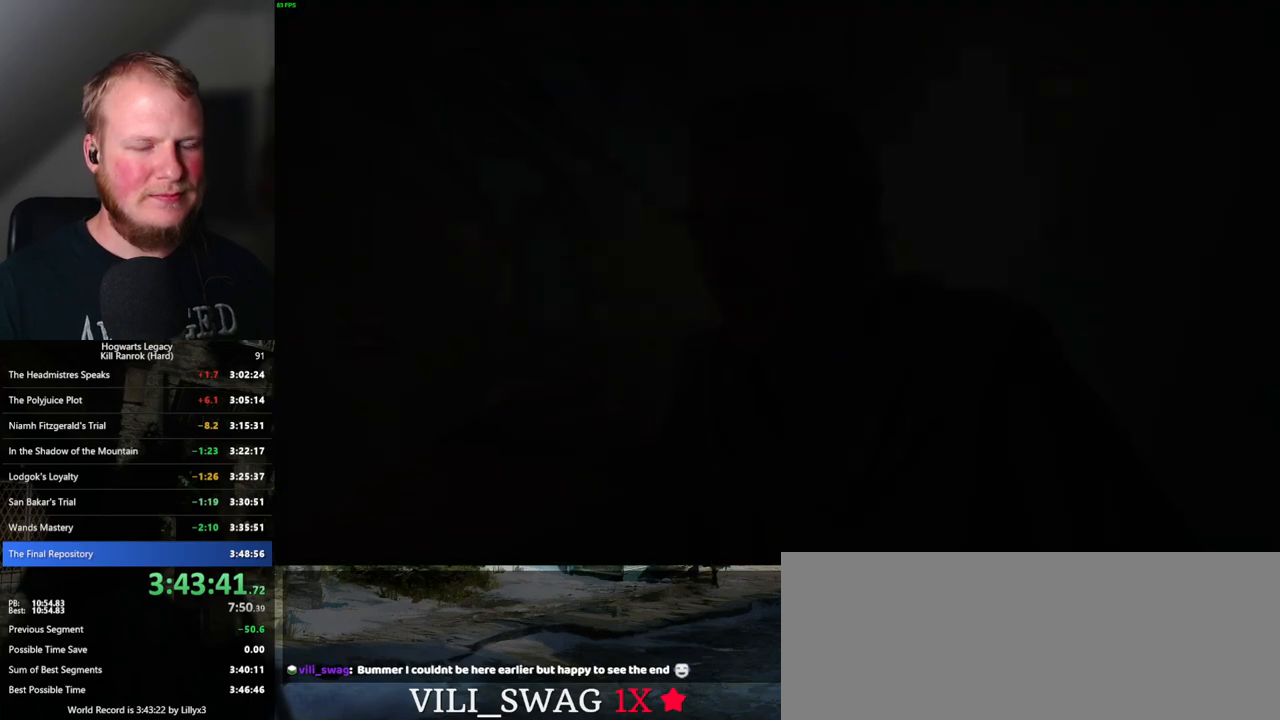
{"keys": ["q"], "mouse": [], "events": []}
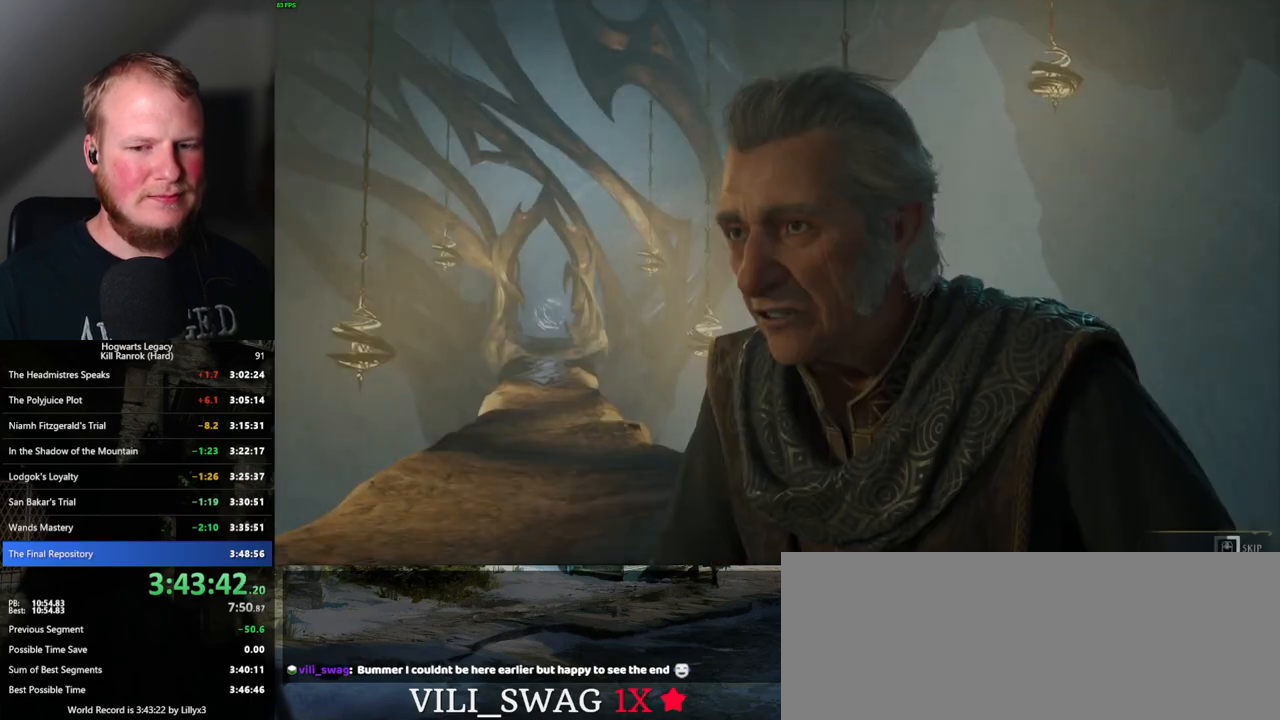
{"keys": ["q"], "mouse": [], "events": []}
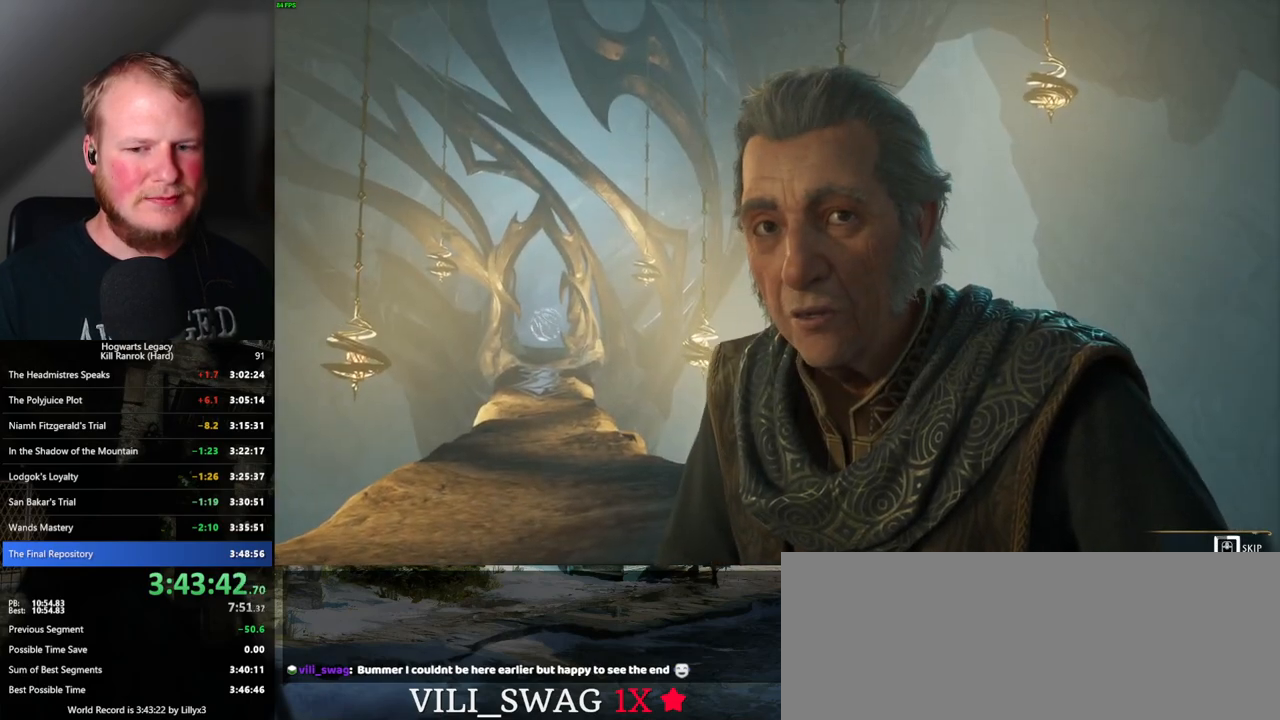
{"keys": ["q"], "mouse": [], "events": []}
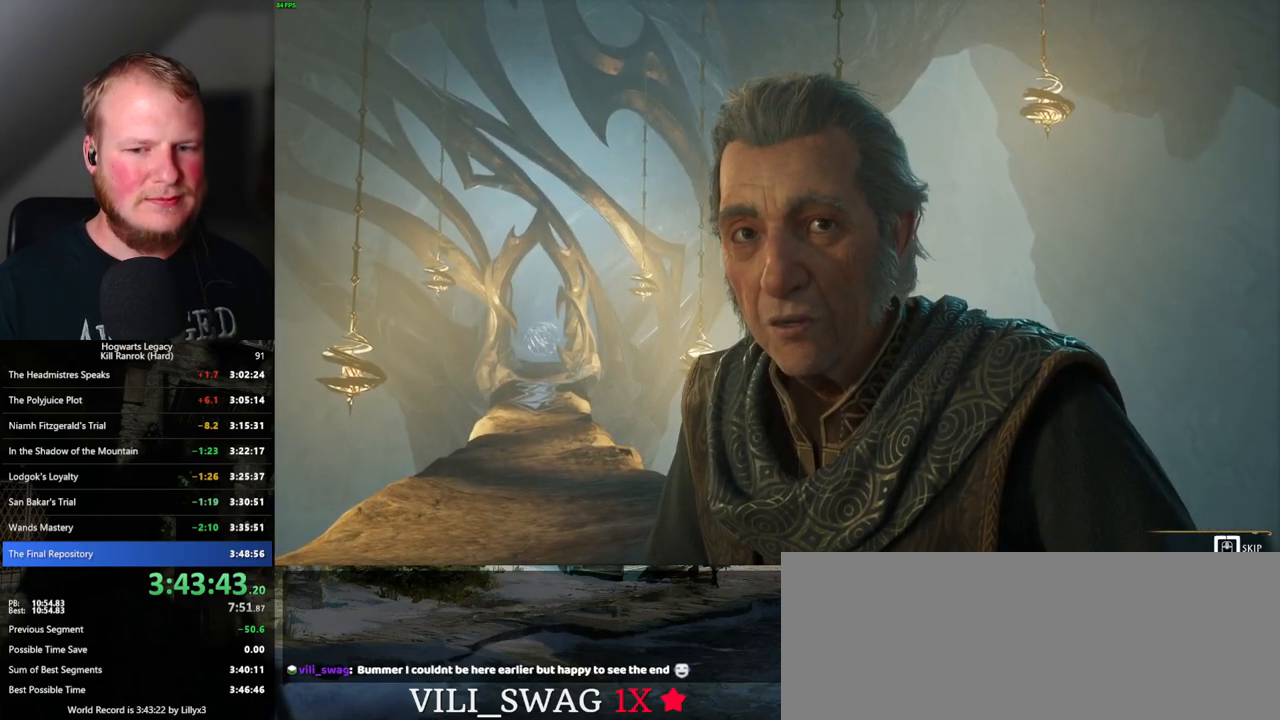
{"keys": ["q"], "mouse": [], "events": []}
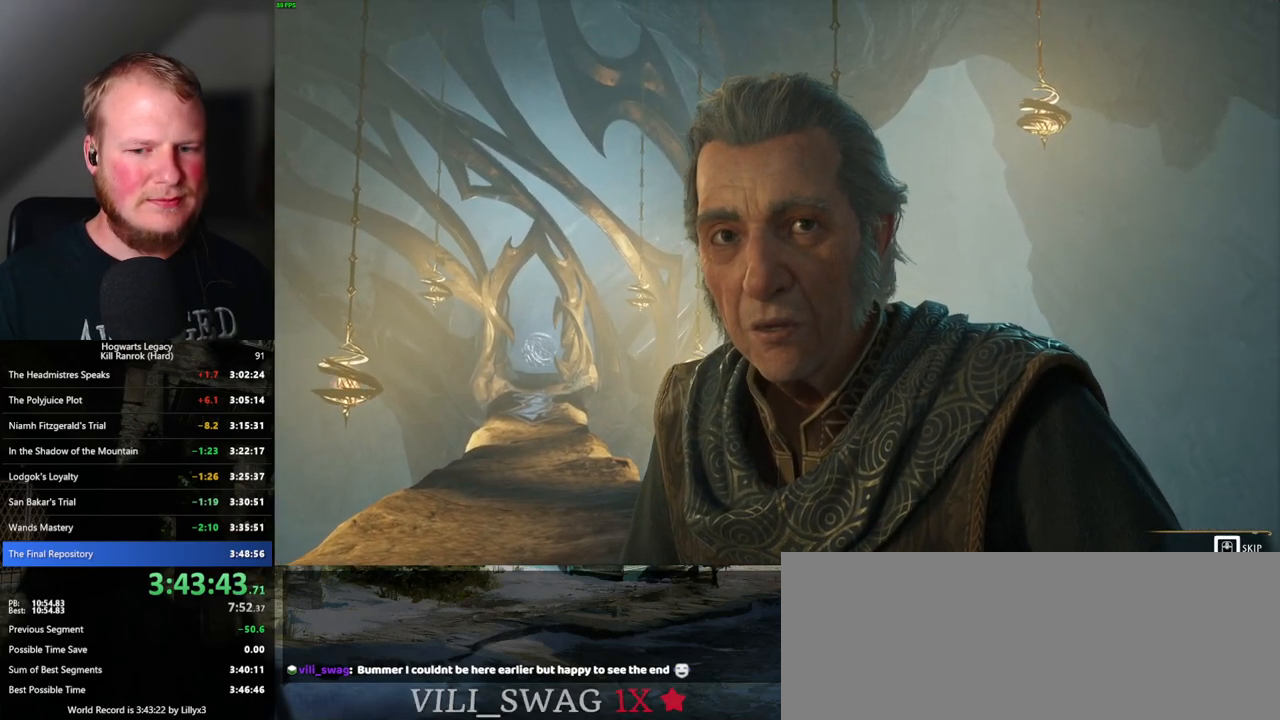
{"keys": [], "mouse": [], "events": [[333, "q", "up"]]}
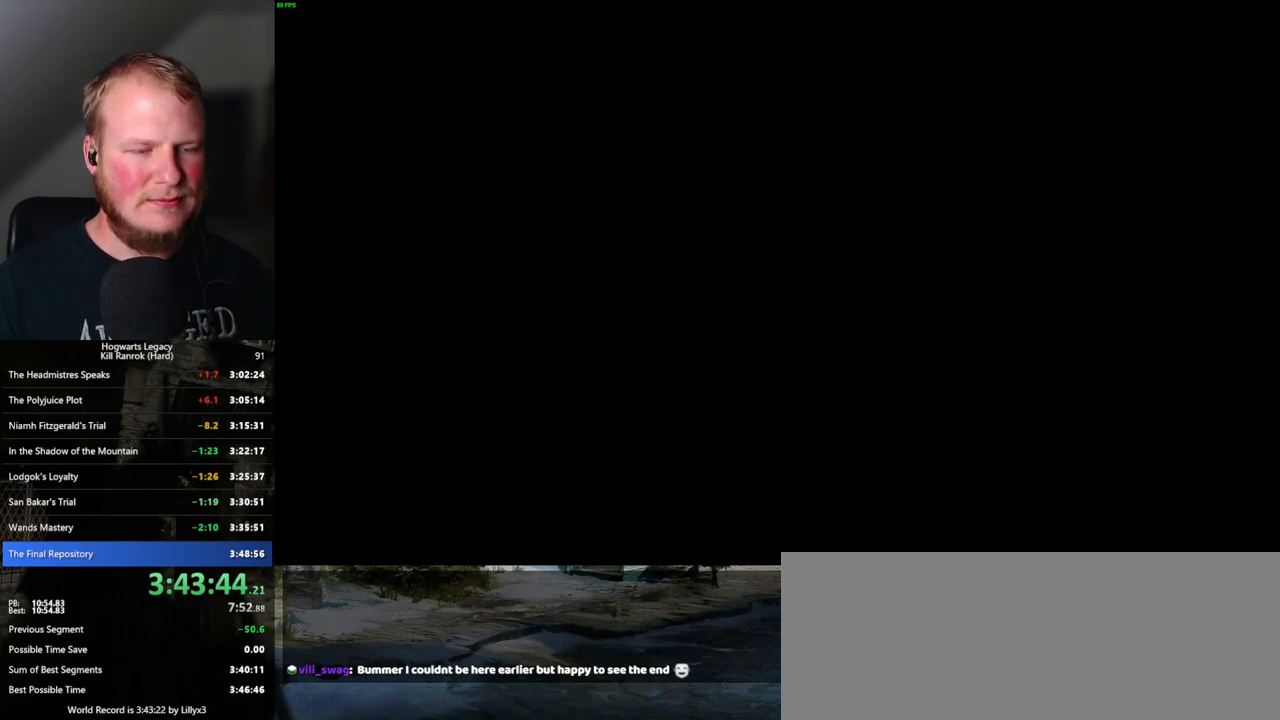
{"keys": [], "mouse": [], "events": []}
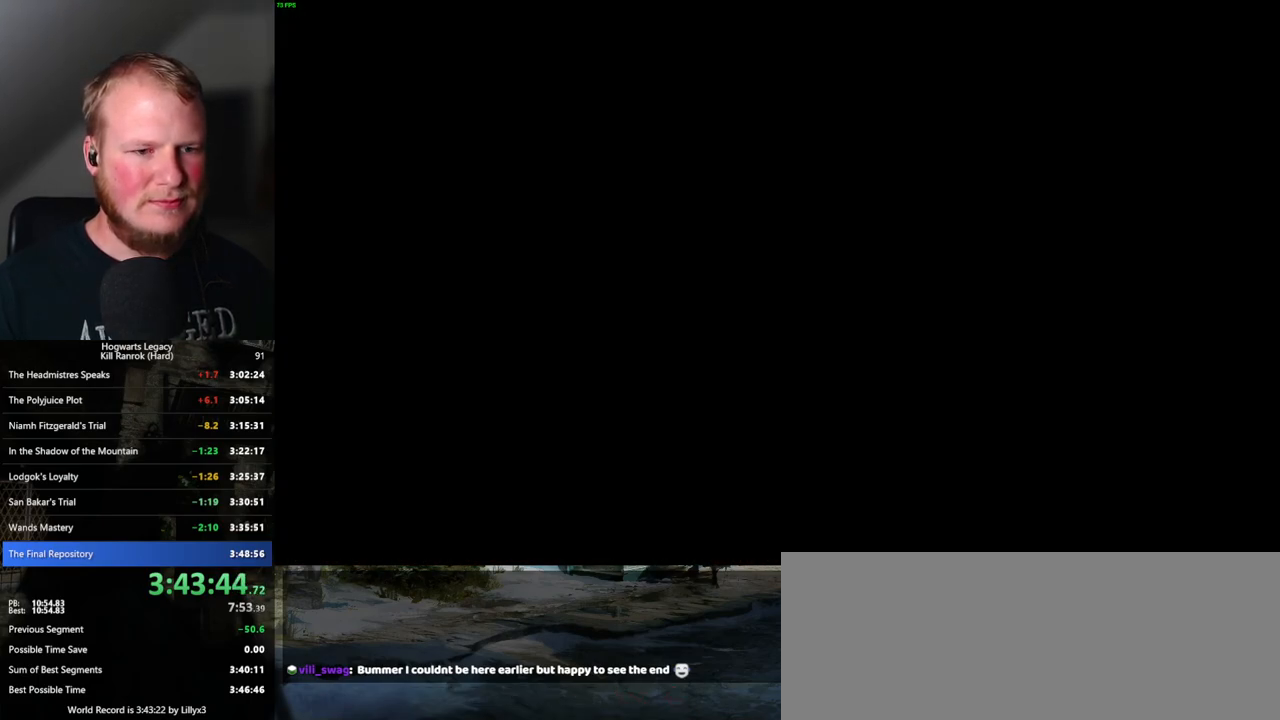
{"keys": [], "mouse": [], "events": []}
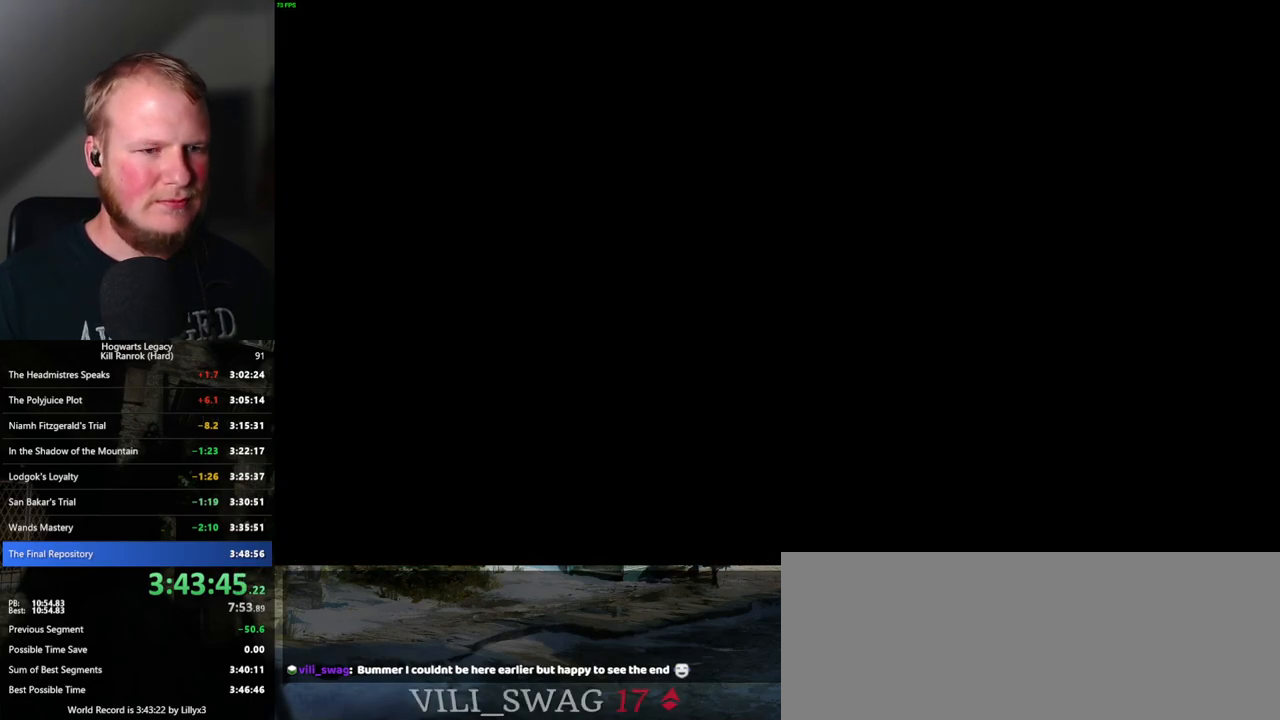
{"keys": ["t"], "mouse": [], "events": [[483, "t", "down"]]}
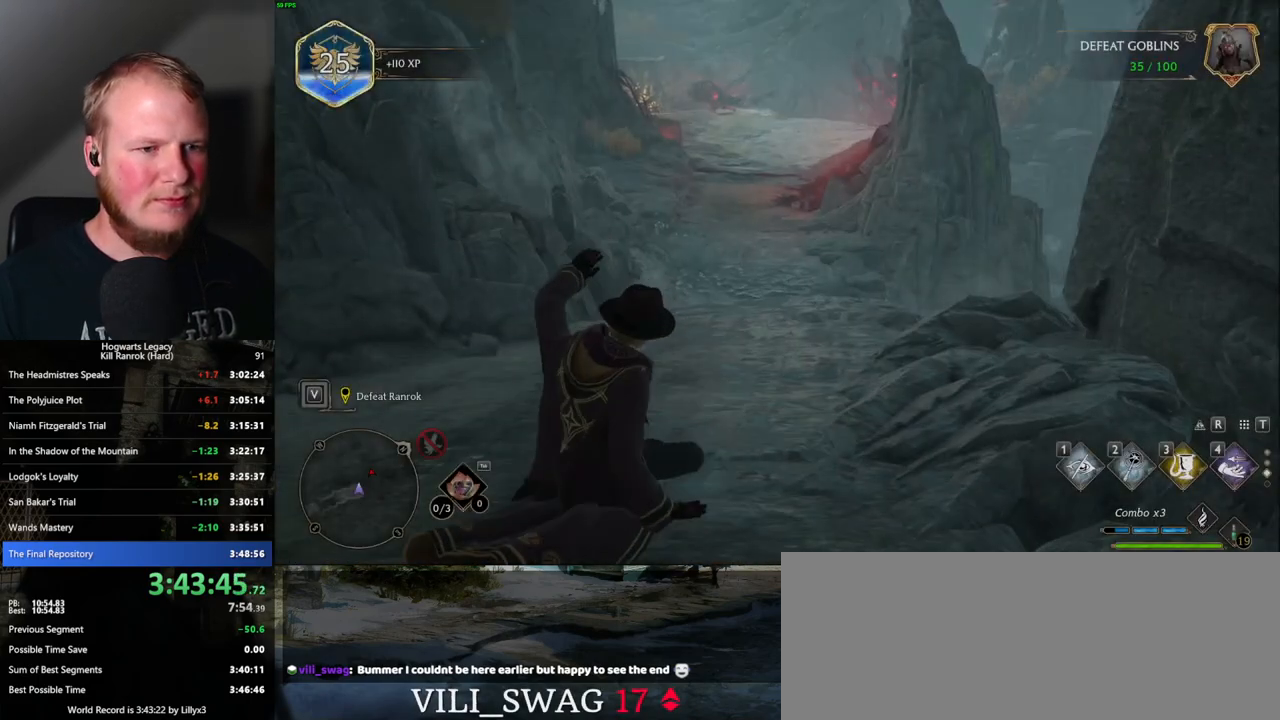
{"keys": [], "mouse": [], "events": [[83, "t", "up"]]}
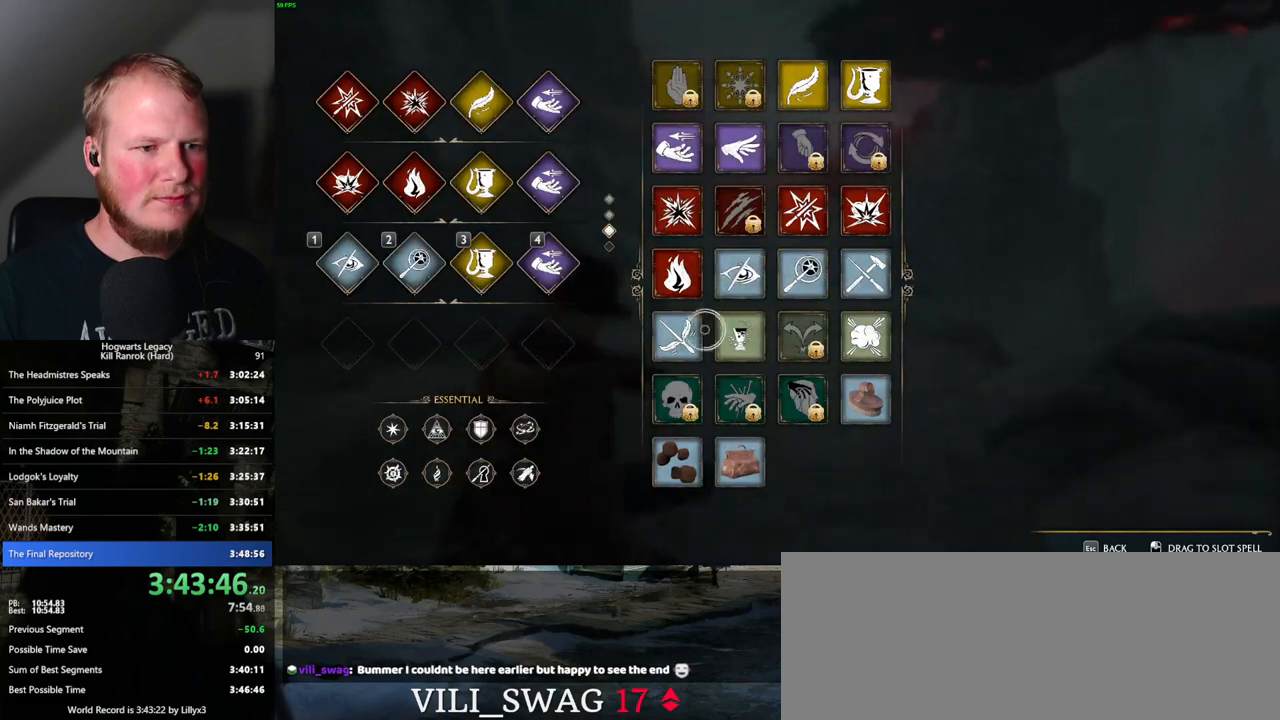
{"keys": [], "mouse": [], "events": []}
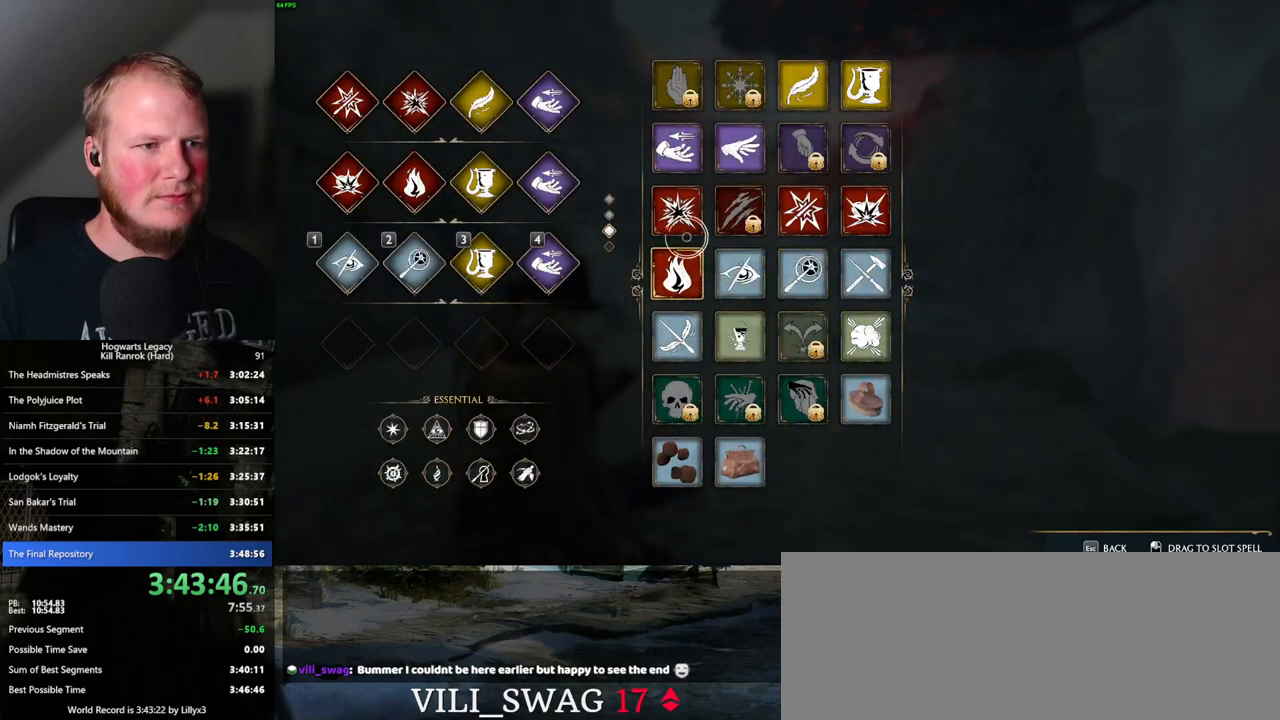
{"keys": [], "mouse": ["left"], "events": [[300, "mouse_left", "down"]]}
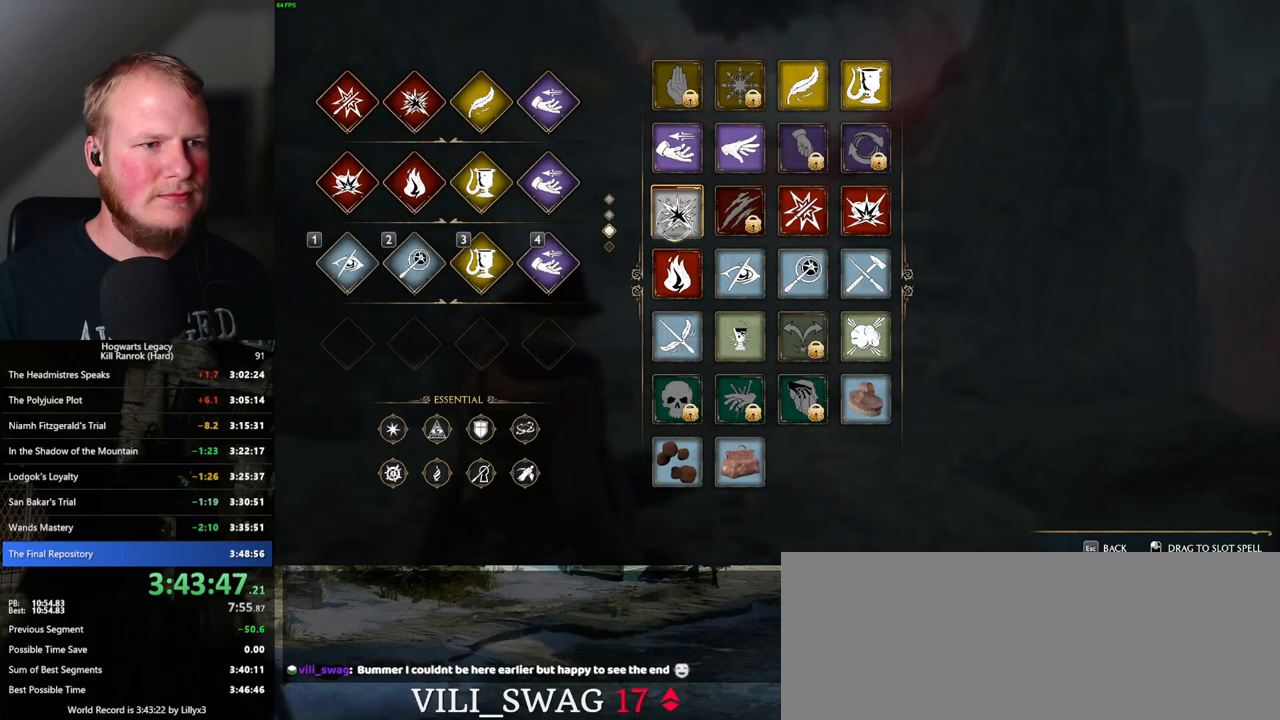
{"keys": [], "mouse": ["left"], "events": []}
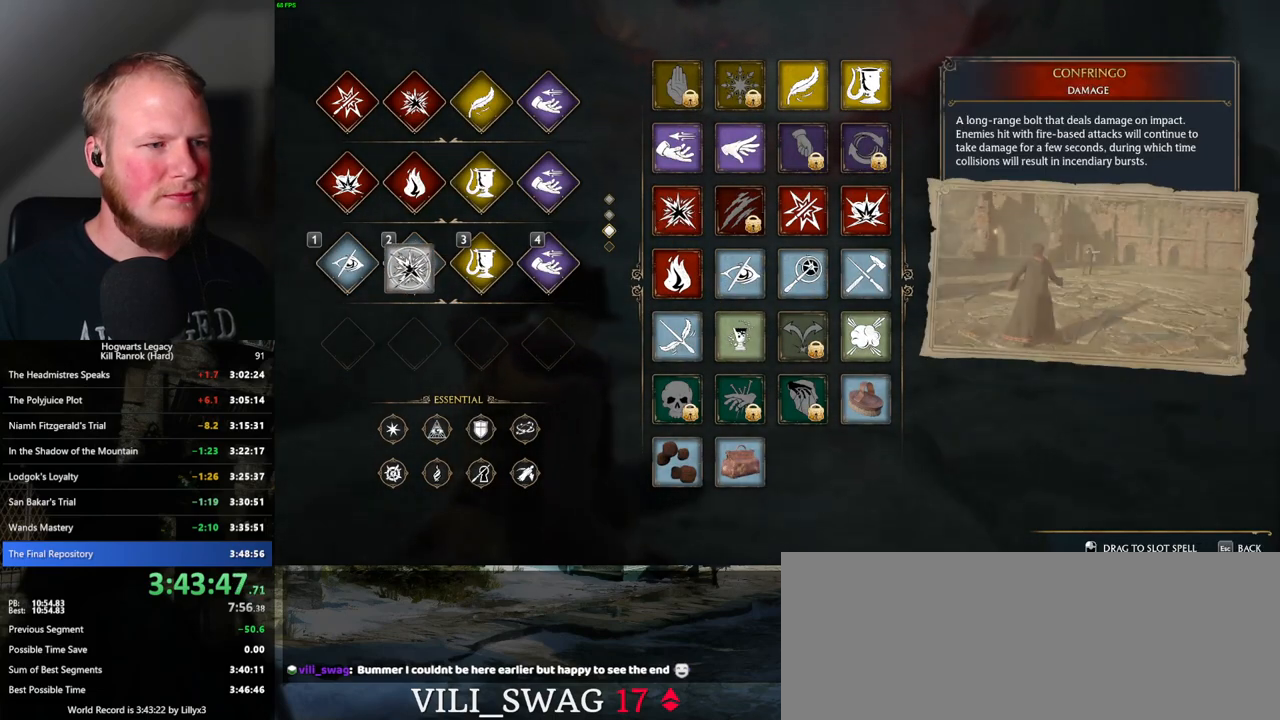
{"keys": [], "mouse": [], "events": [[217, "mouse_left", "up"]]}
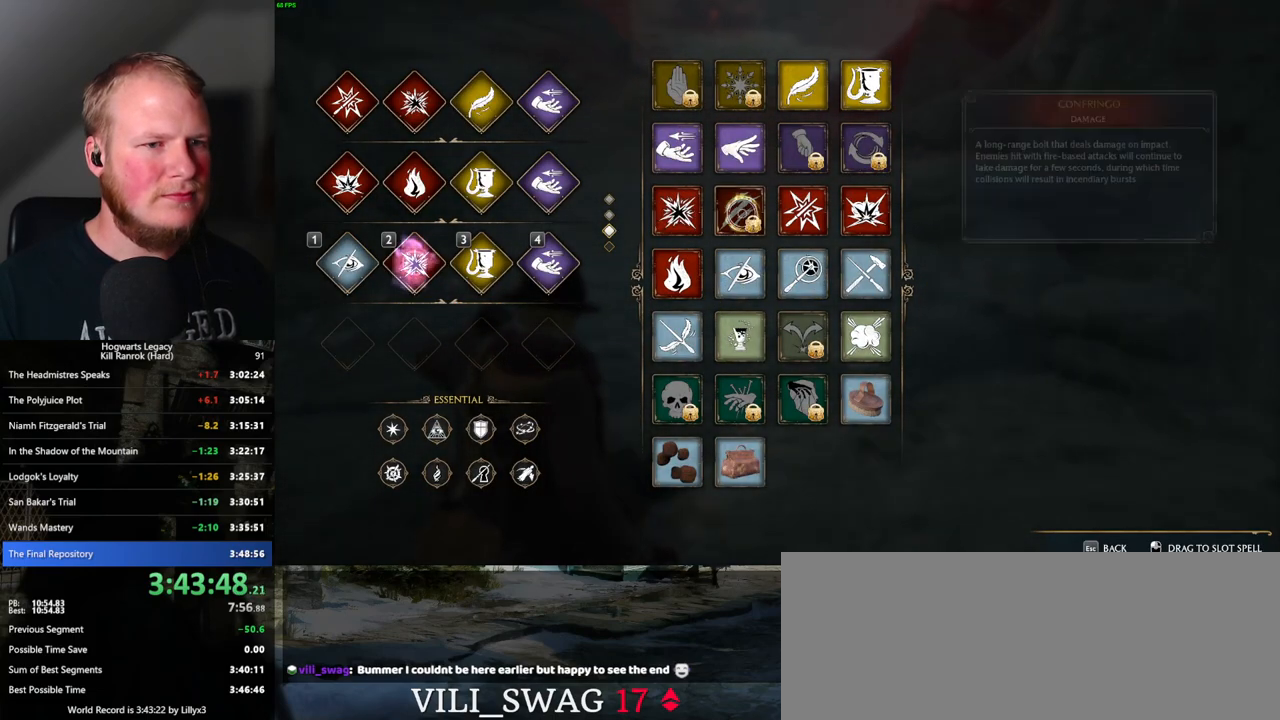
{"keys": [], "mouse": ["left"], "events": [[200, "mouse_left", "down"]]}
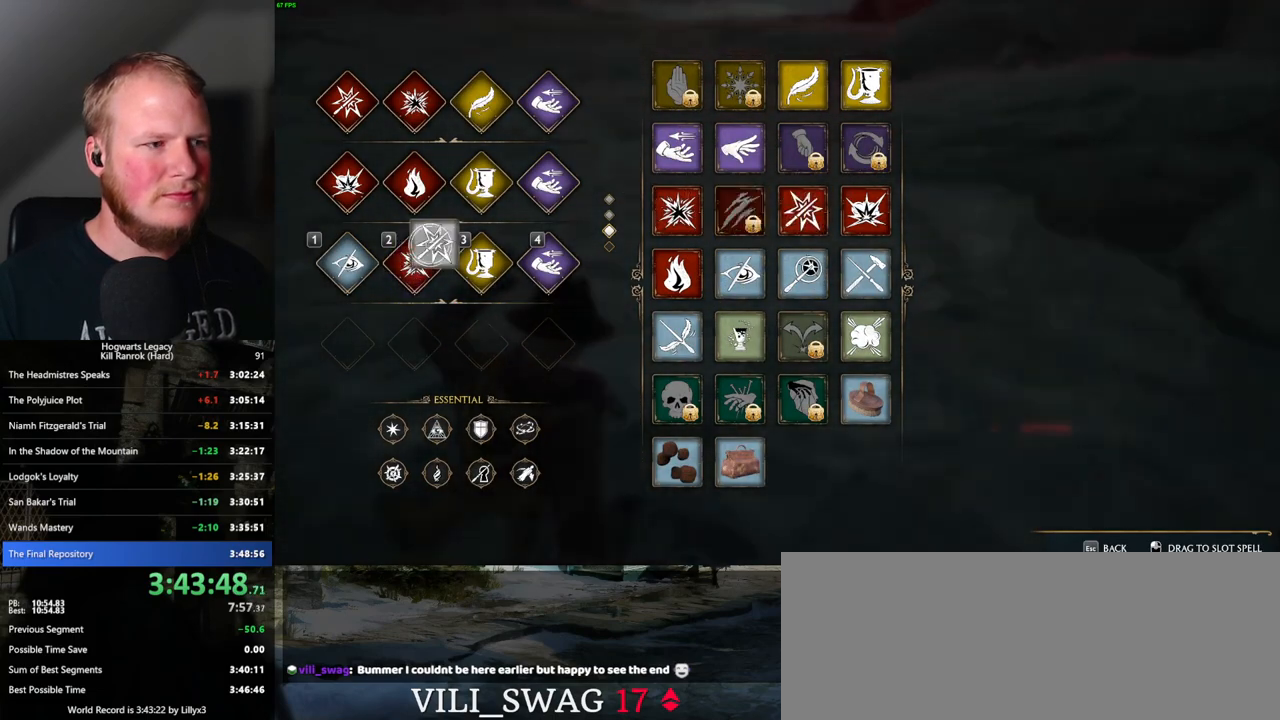
{"keys": [], "mouse": [], "events": [[483, "mouse_left", "up"]]}
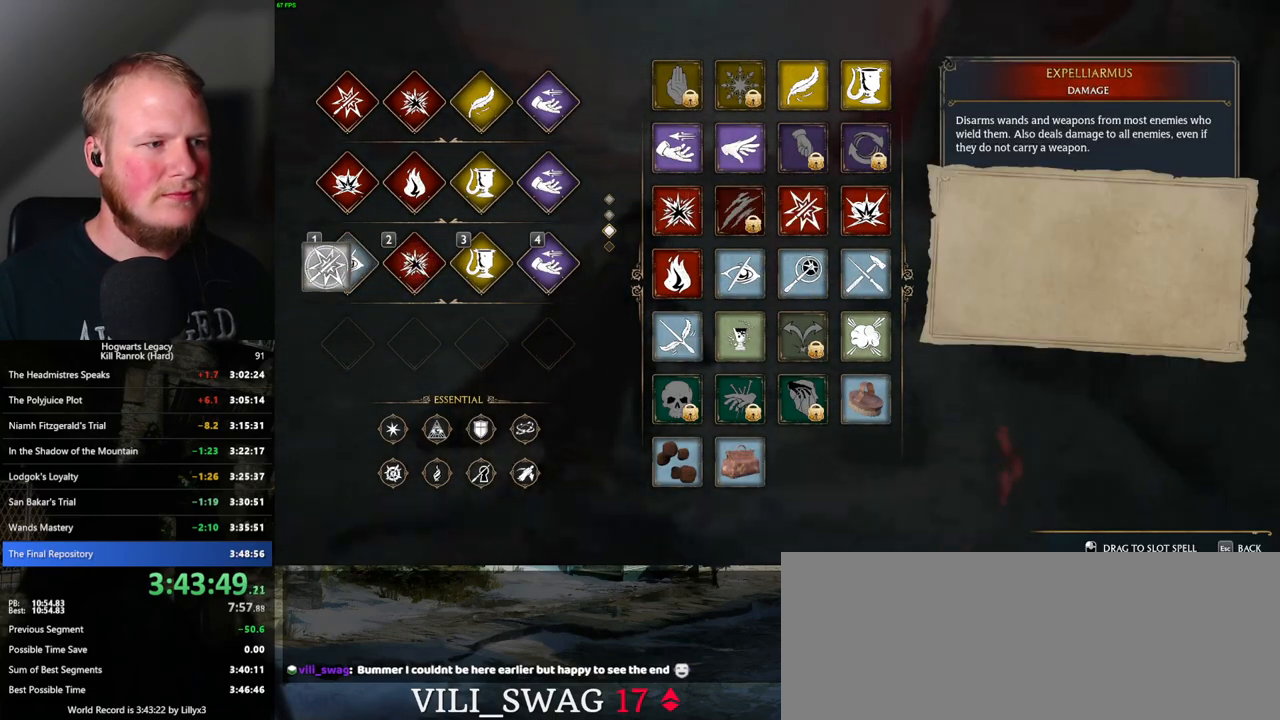
{"keys": [], "mouse": [], "events": []}
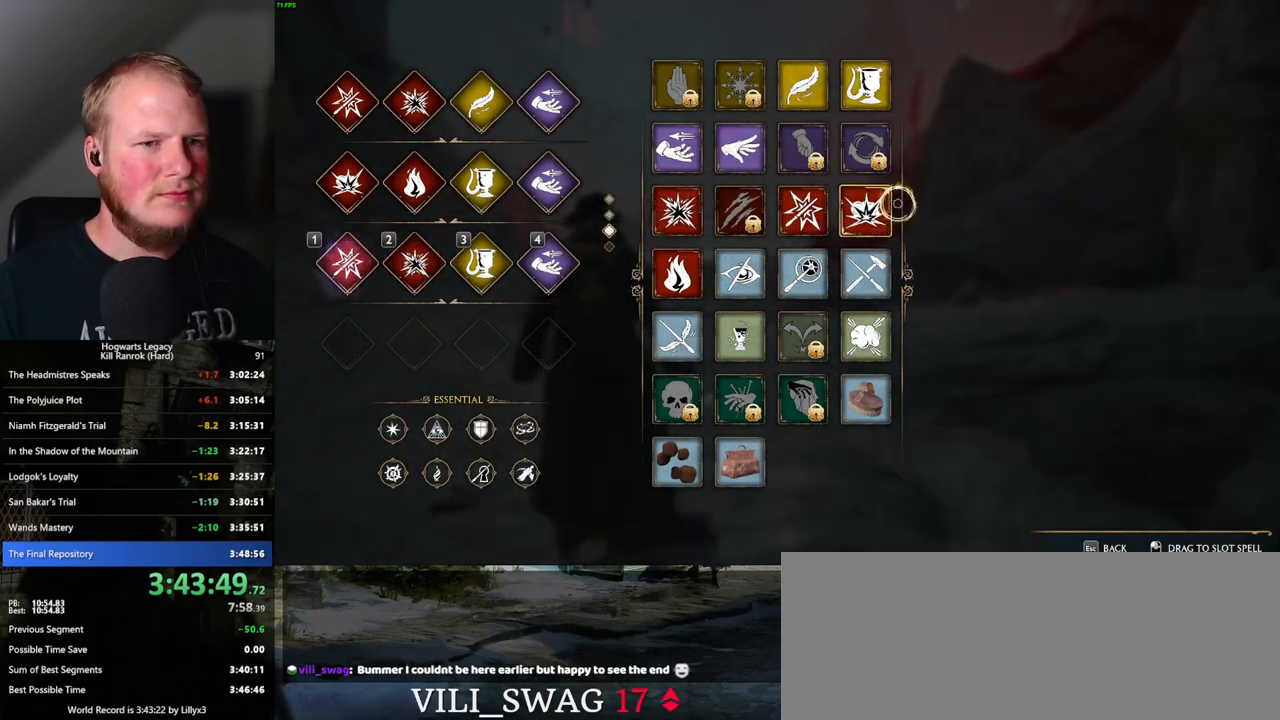
{"keys": [], "mouse": [], "events": [[17, "mouse_left", "down"], [333, "mouse_left", "up"]]}
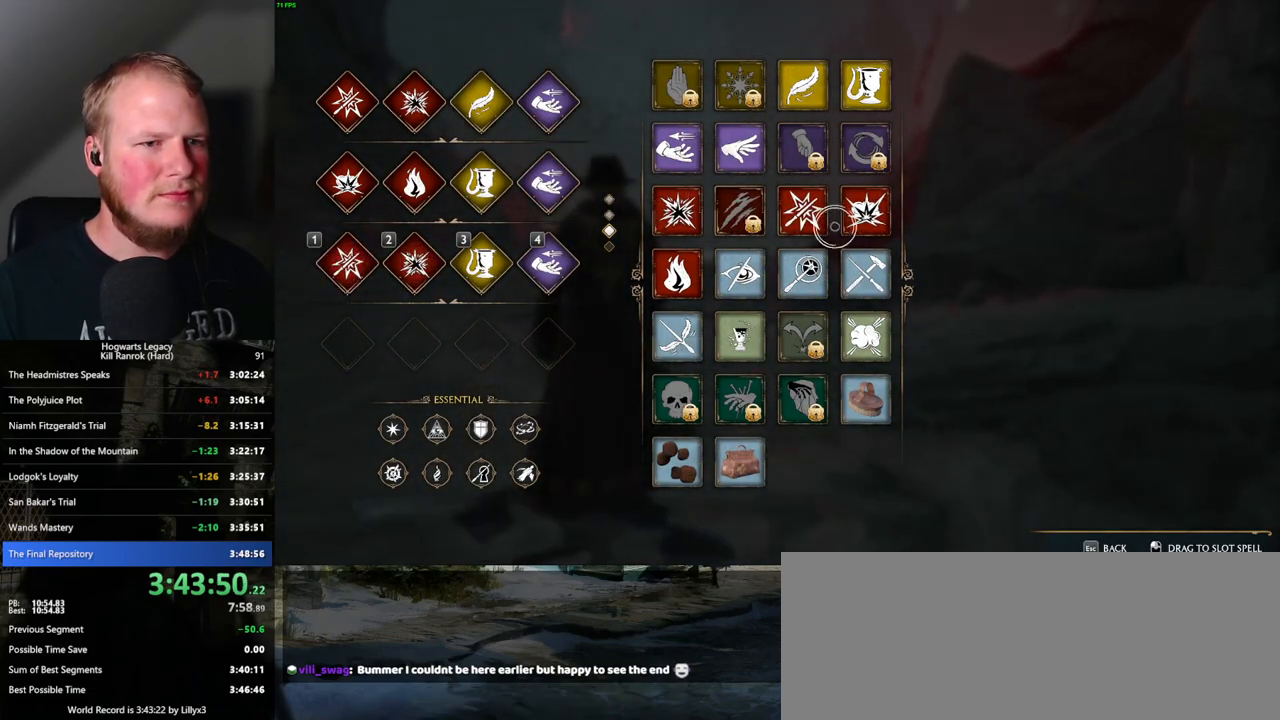
{"keys": [], "mouse": ["left"], "events": [[133, "mouse_left", "down"]]}
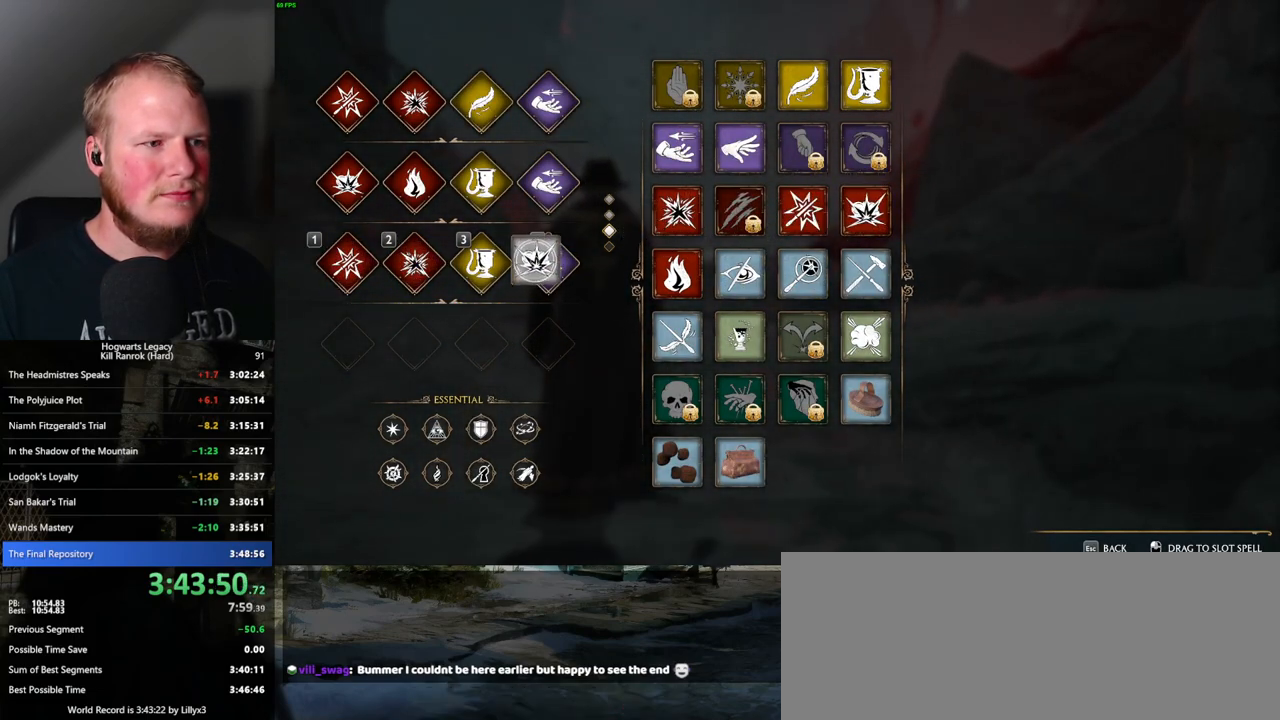
{"keys": [], "mouse": [], "events": [[283, "mouse_left", "up"]]}